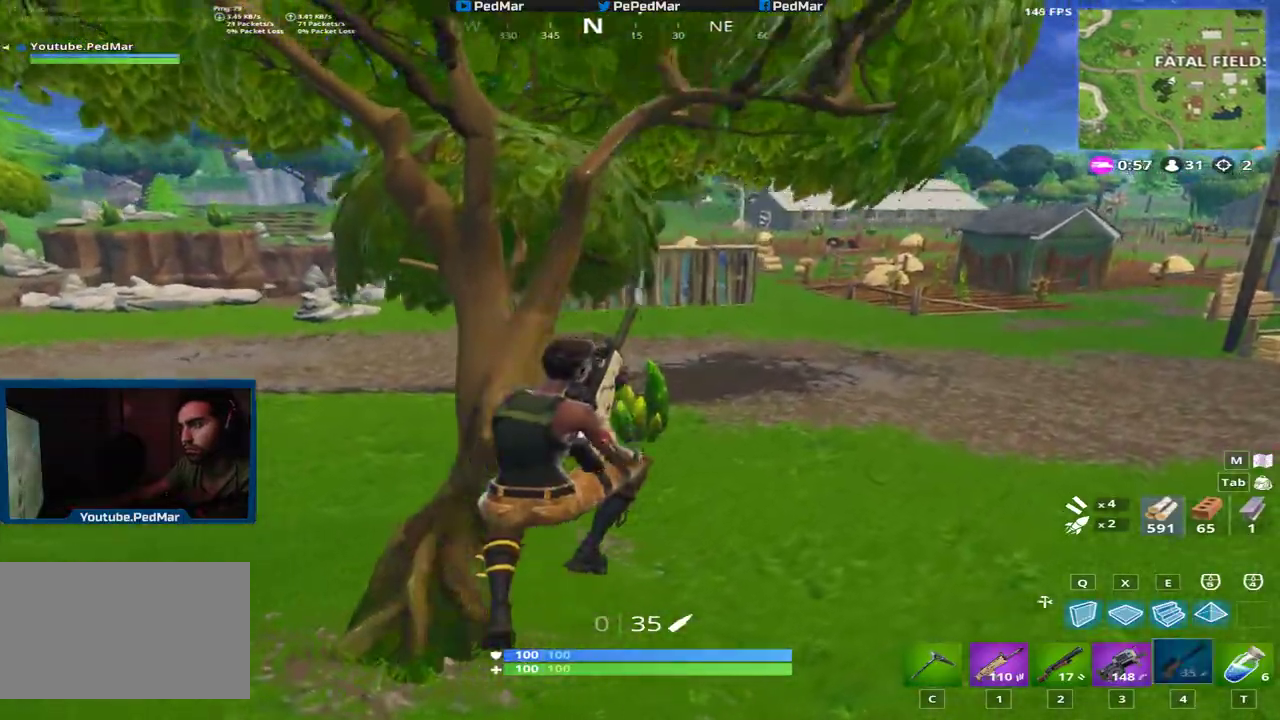
Gameplay with keyboard and mouse; each line is a JSON object with the keys and mouse buttons held at the frame after it. "events" lists presses ("down") and releases ("up") of "a", "c", "ctrl", "d", "e", "f", "q", "r", "s", "shift", "space", "tab", "w", "x", "z", "mouse_left", "mouse_right", "mouse_mb4" and "mouse_mb5" between this image and that frame as [ms after this image, input, new state], when the widget could be followed in between. "mouse_left", "mouse_right", "mouse_mb4", "mouse_mb5" = the "left", "right", "mb4", "mb5" buttons of the "mouse" list. No other keys are recorded. Not read: mouse_move mouse_wheel.
{"keys": ["d", "shift", "space", "w"], "mouse": [], "events": [[434, "space", "down"]]}
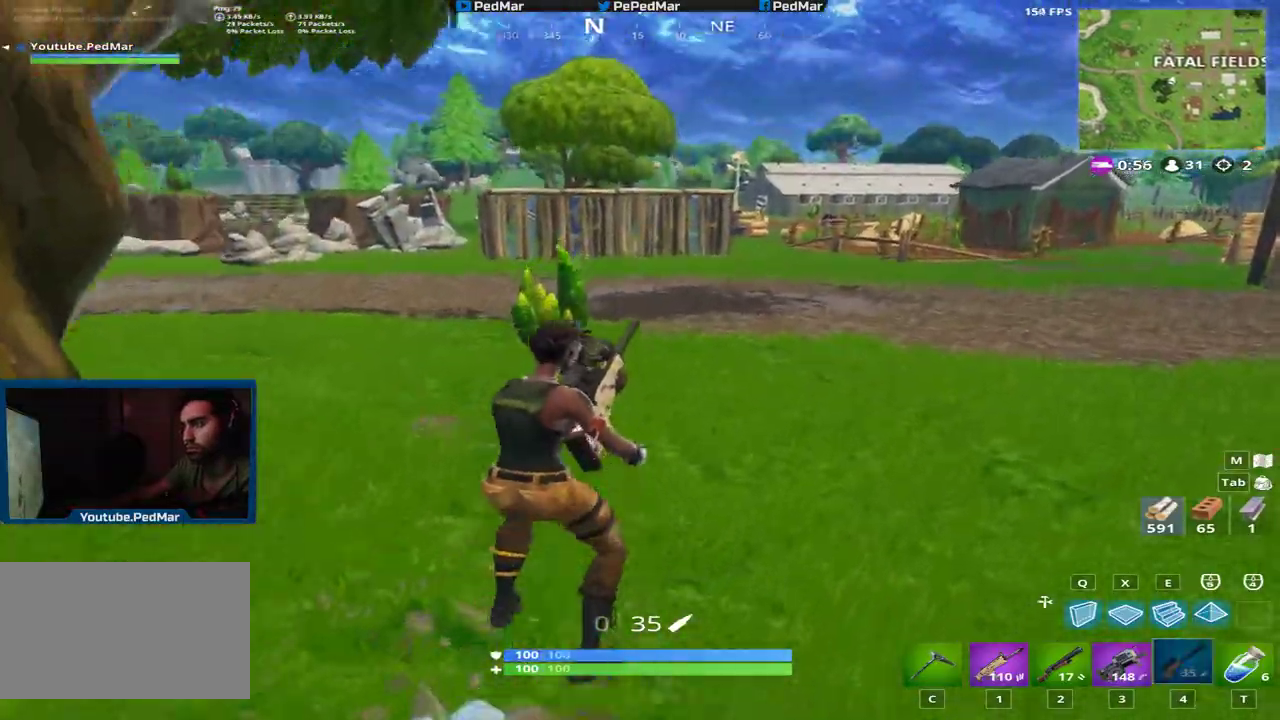
{"keys": ["shift", "w"], "mouse": [], "events": [[17, "space", "up"], [417, "d", "up"]]}
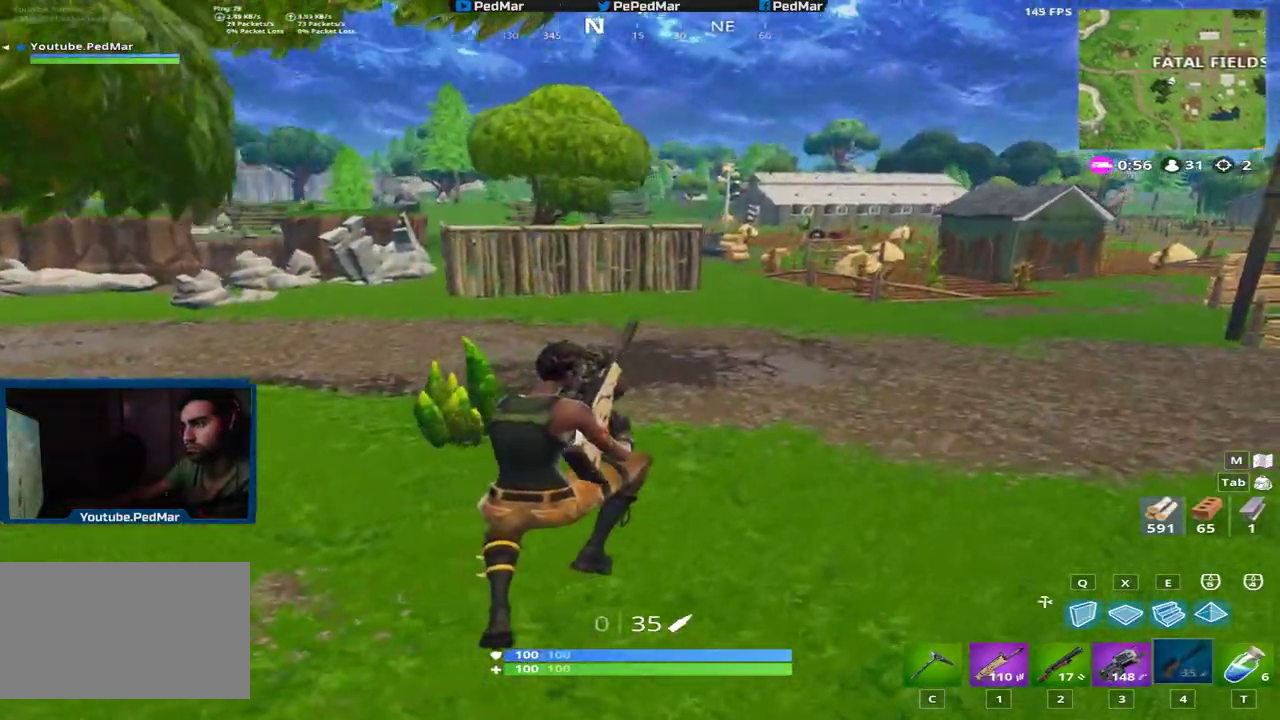
{"keys": ["shift", "w"], "mouse": [], "events": []}
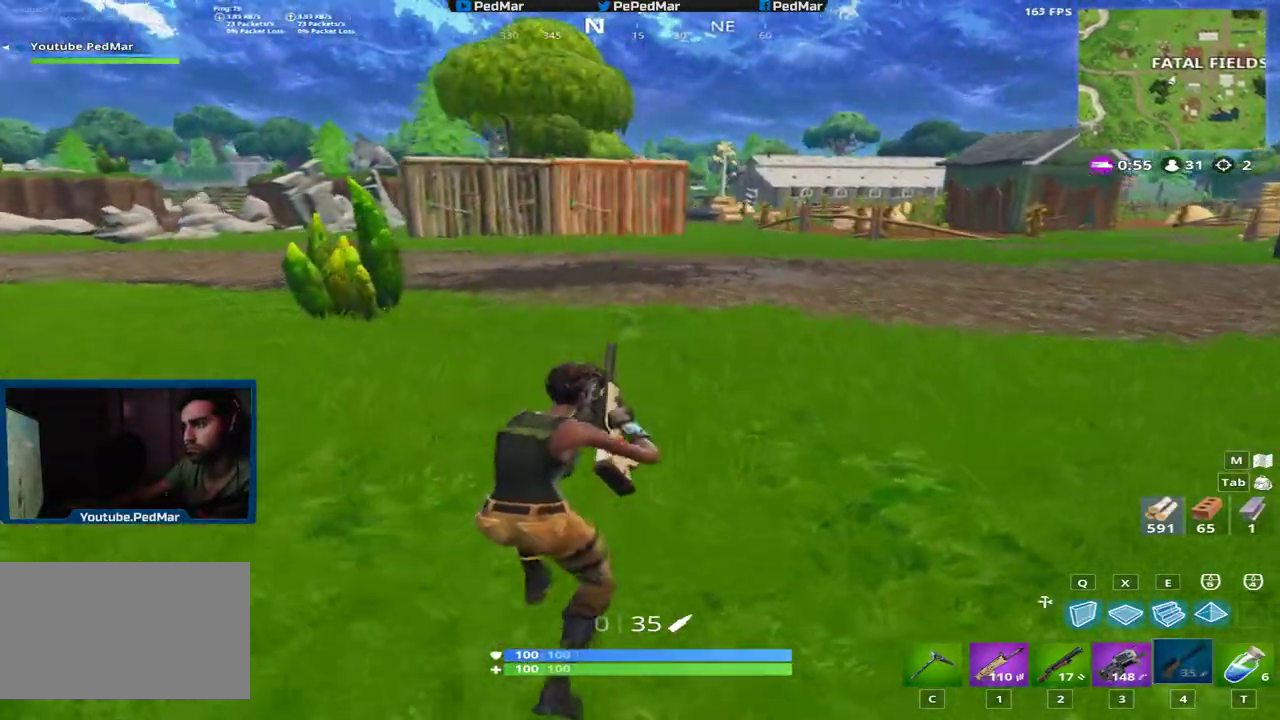
{"keys": ["shift", "w"], "mouse": [], "events": []}
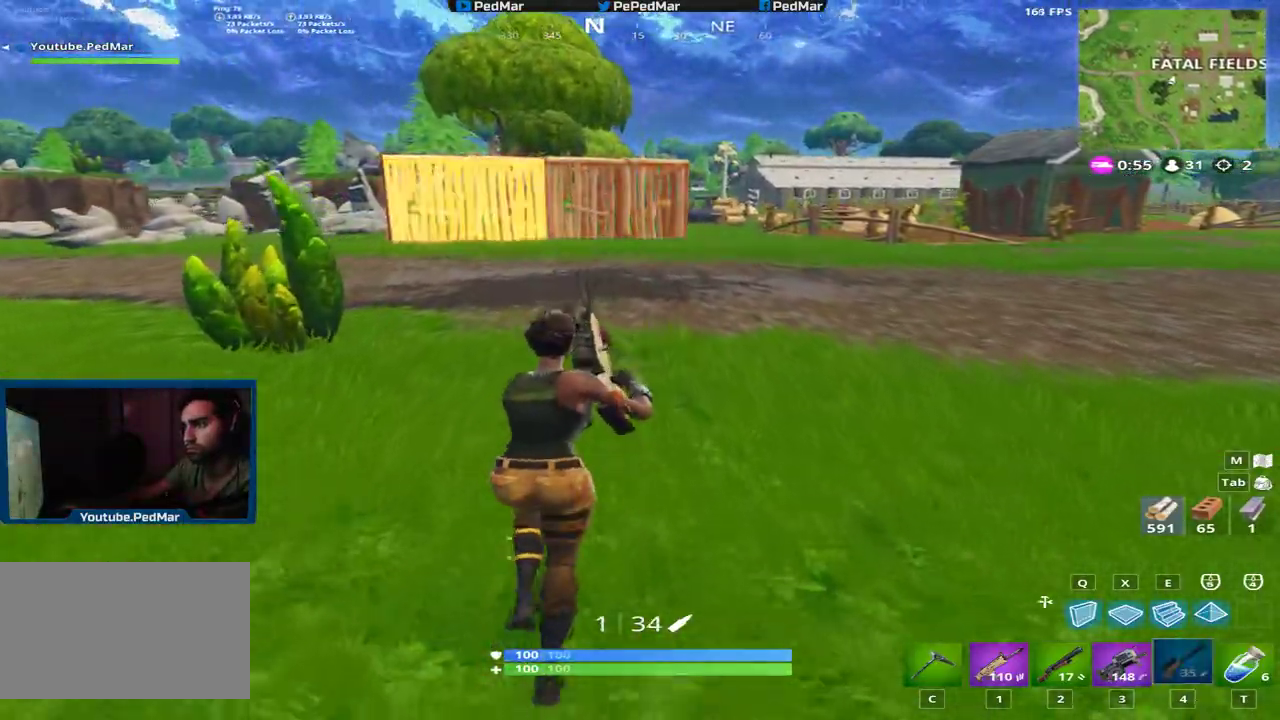
{"keys": ["shift", "w"], "mouse": ["left"], "events": [[134, "e", "down"], [234, "e", "up"], [434, "mouse_left", "down"]]}
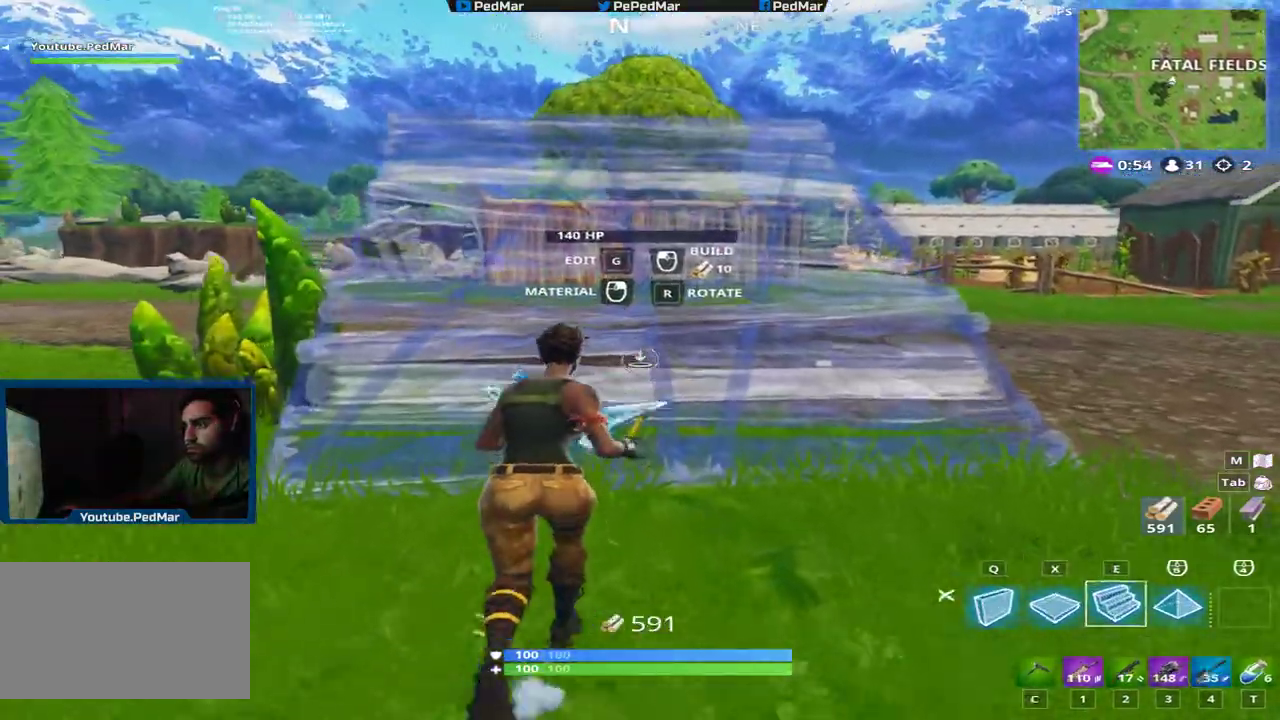
{"keys": ["shift", "space", "w"], "mouse": [], "events": [[33, "mouse_left", "up"], [384, "space", "down"]]}
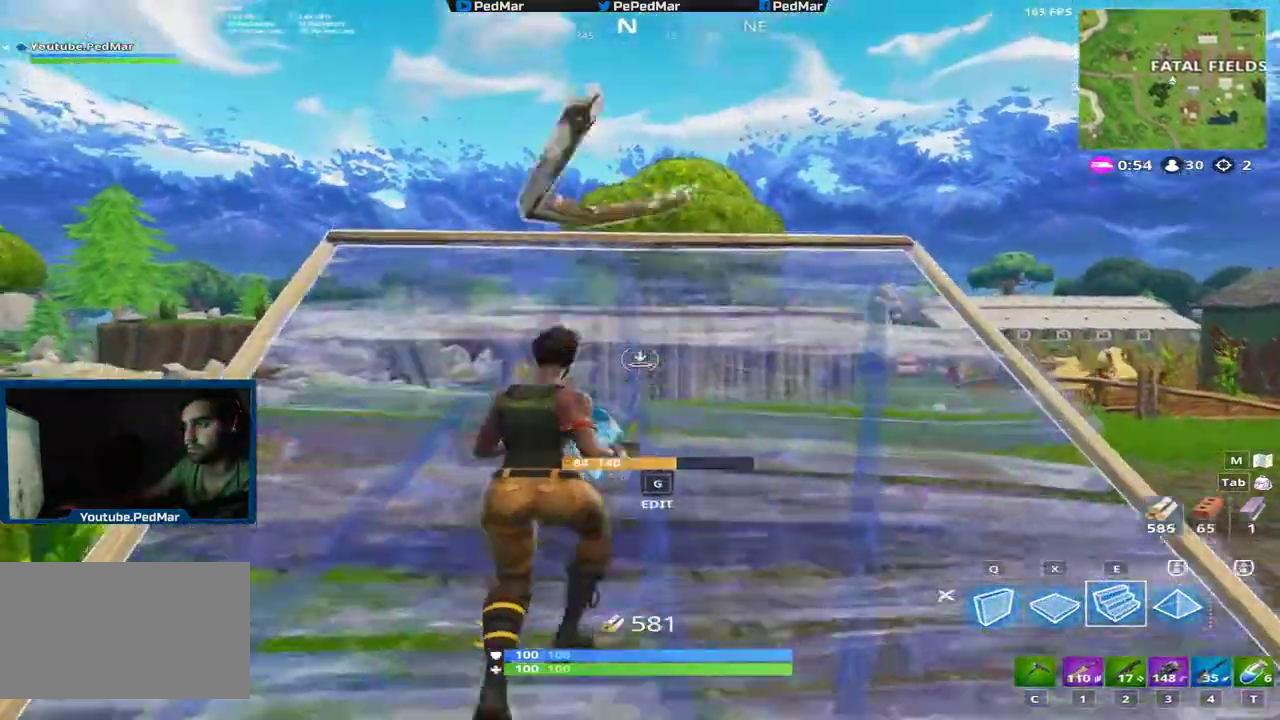
{"keys": ["shift", "w"], "mouse": [], "events": [[17, "space", "up"], [284, "mouse_left", "down"], [401, "mouse_left", "up"]]}
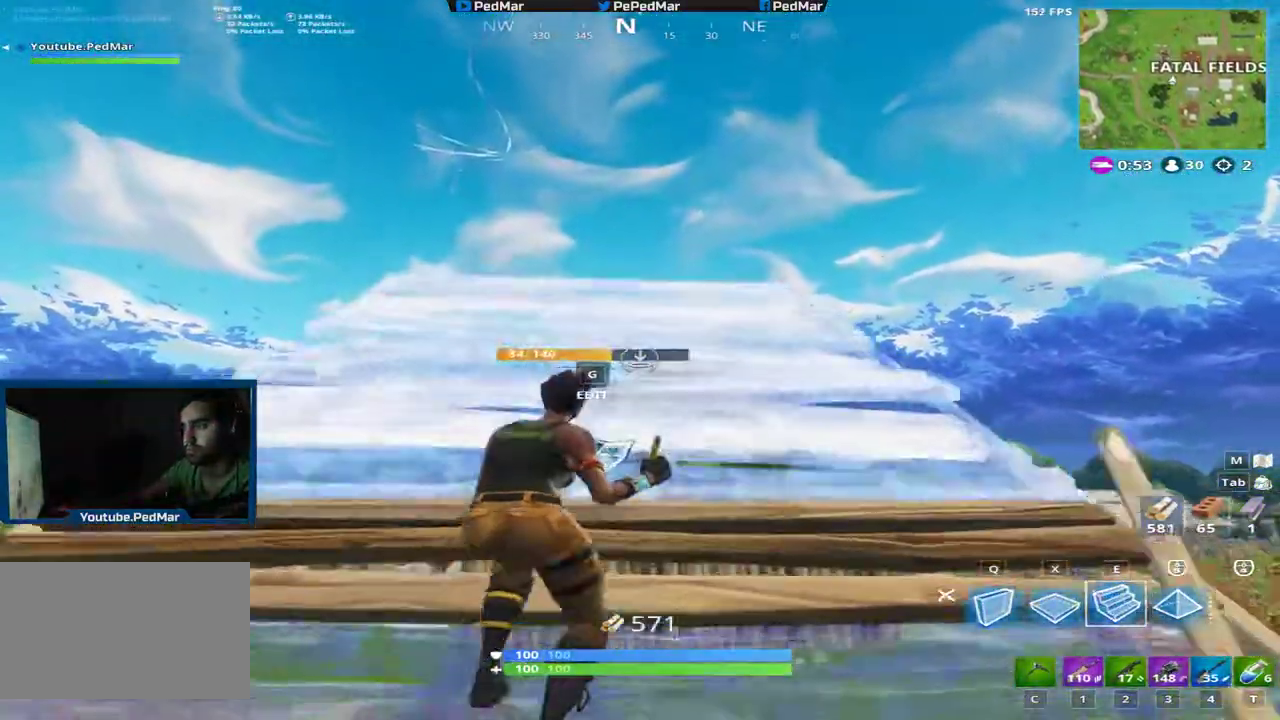
{"keys": ["shift", "w"], "mouse": [], "events": [[17, "x", "down"], [167, "x", "up"]]}
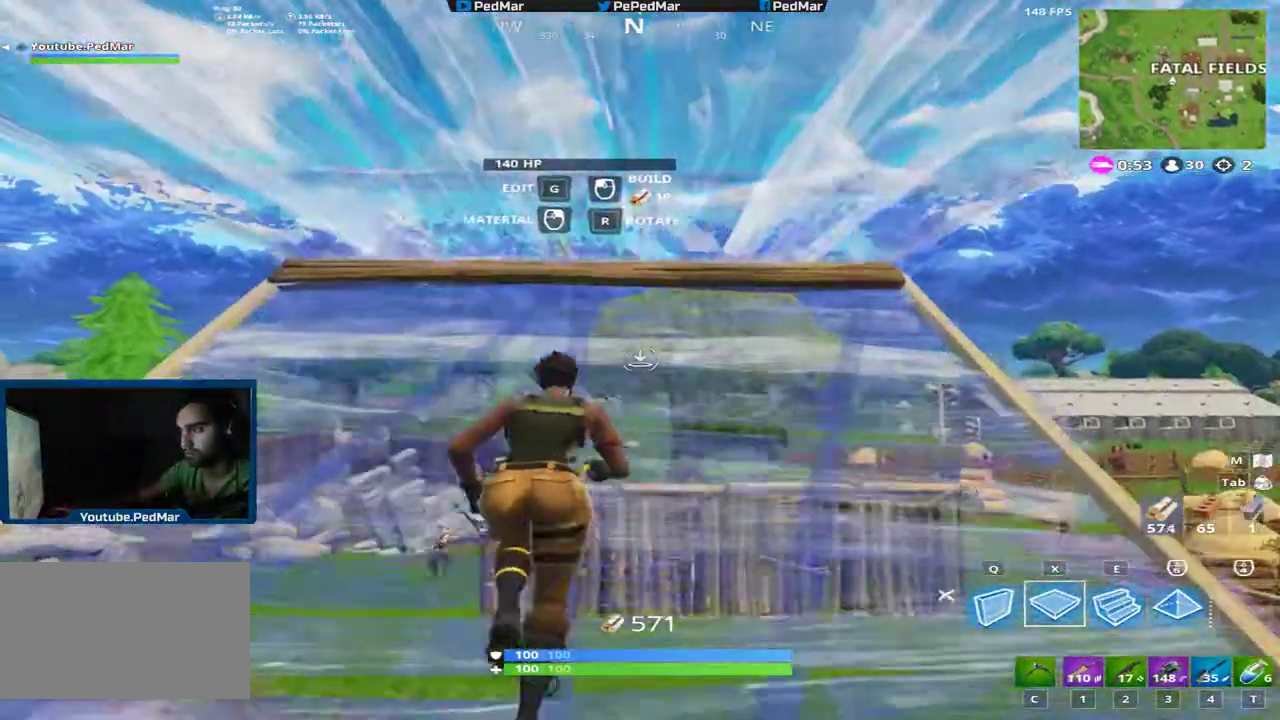
{"keys": ["shift", "w"], "mouse": ["left"], "events": [[484, "mouse_left", "down"]]}
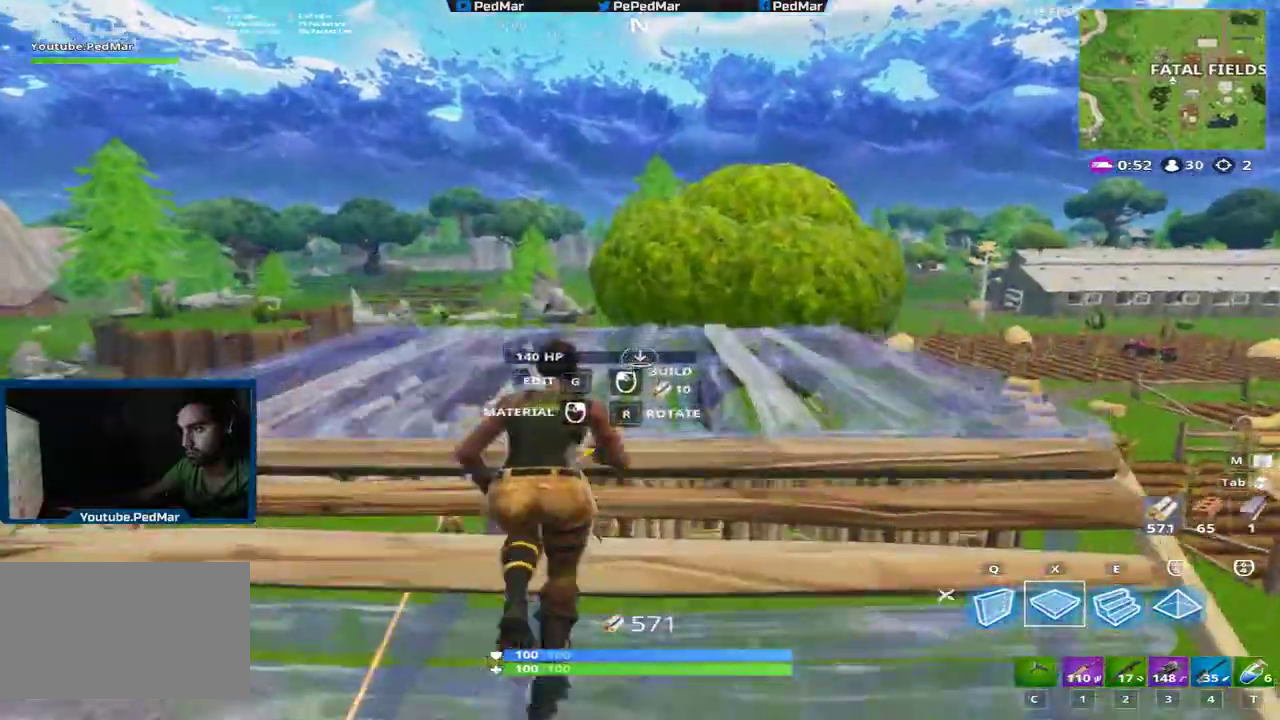
{"keys": ["shift", "w"], "mouse": []}
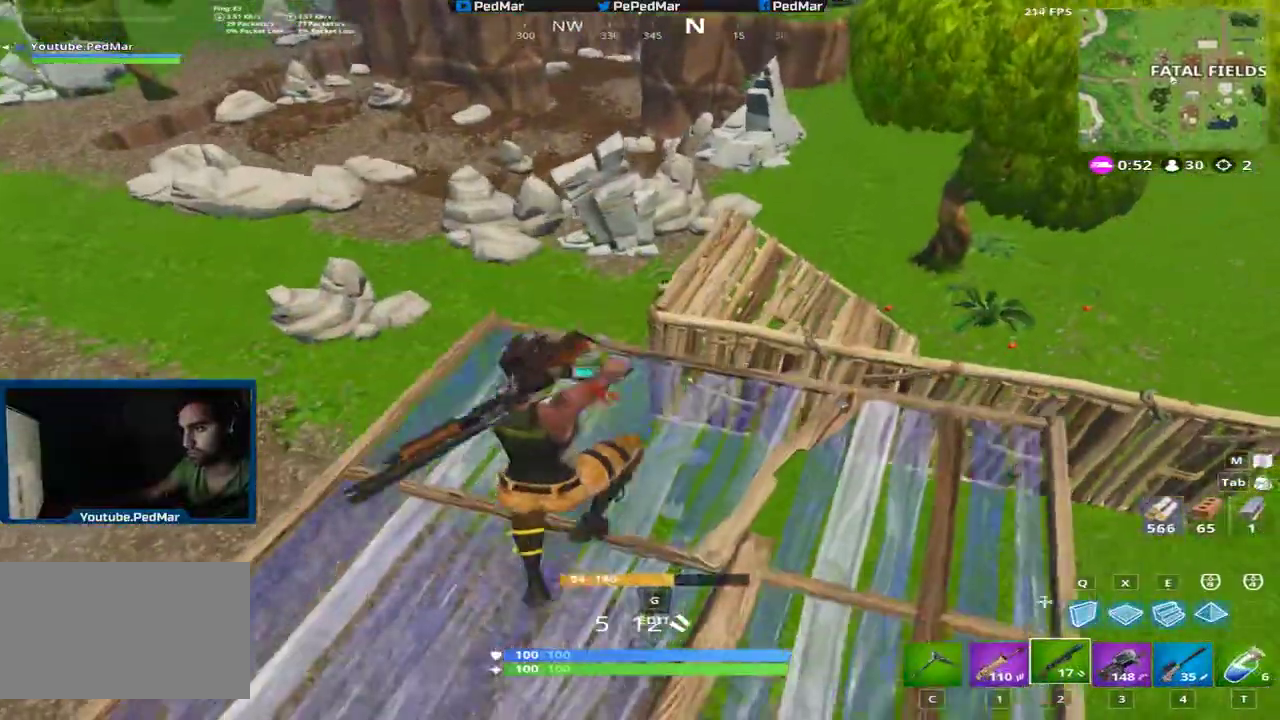
{"keys": ["e", "shift", "w"], "mouse": [], "events": [[434, "a", "down"], [484, "a", "up"], [501, "e", "down"]]}
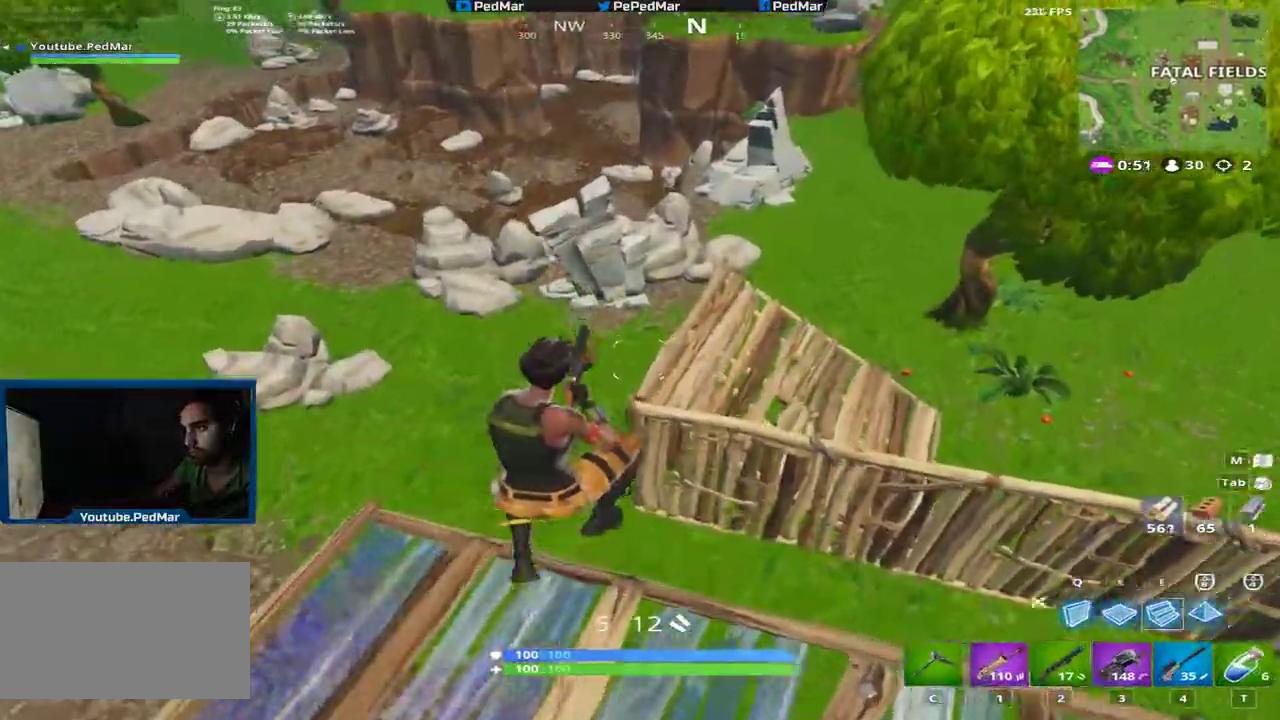
{"keys": ["d", "shift", "w"], "mouse": ["left"], "events": [[50, "e", "up"], [150, "e", "down"], [167, "mouse_left", "down"], [200, "e", "up"], [334, "mouse_left", "up"], [384, "mouse_left", "down"], [450, "d", "down"]]}
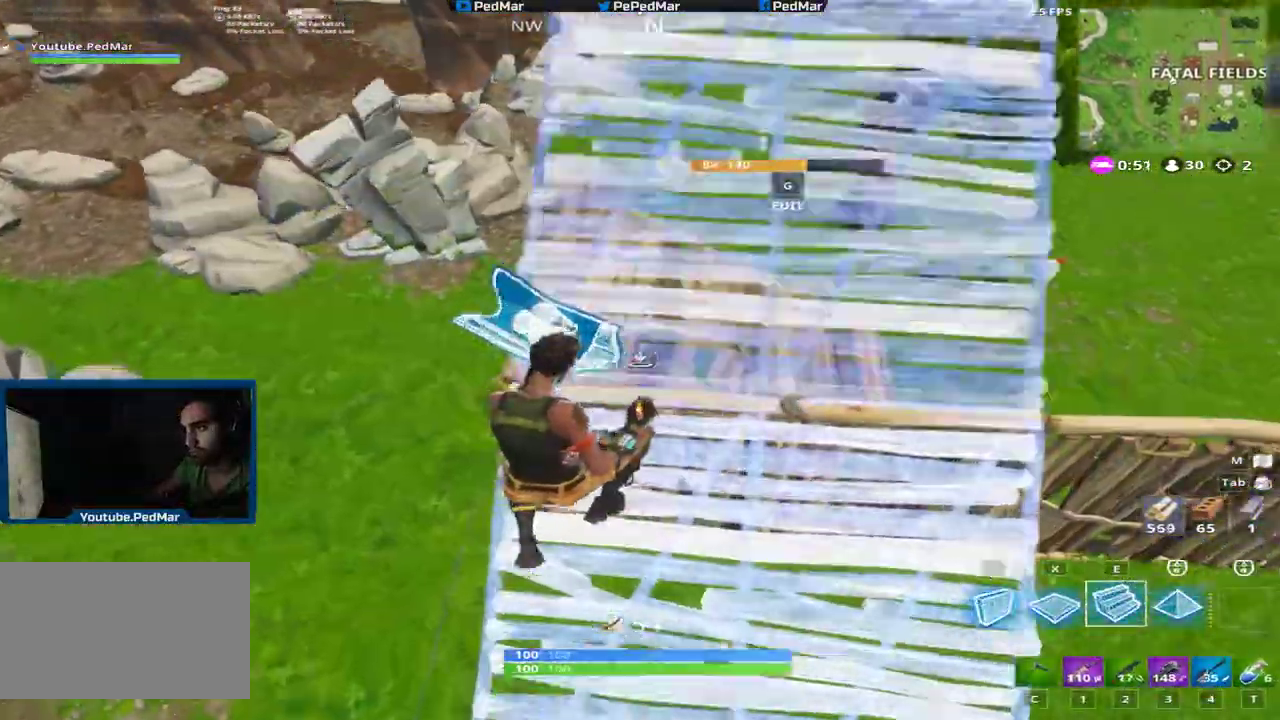
{"keys": ["shift", "w"], "mouse": [], "events": [[17, "d", "up"], [50, "mouse_left", "up"], [384, "a", "down"], [451, "a", "up"]]}
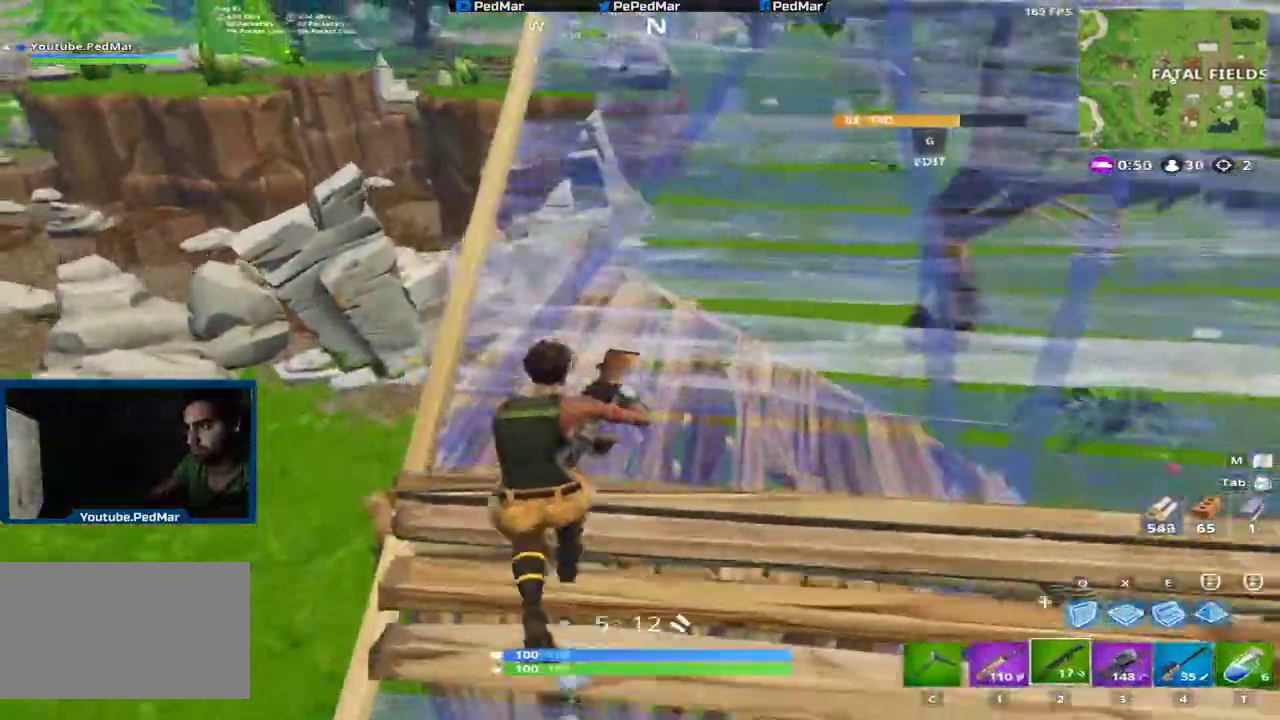
{"keys": ["a", "shift"], "mouse": [], "events": [[67, "a", "down"], [217, "space", "down"], [284, "w", "up"], [317, "space", "up"]]}
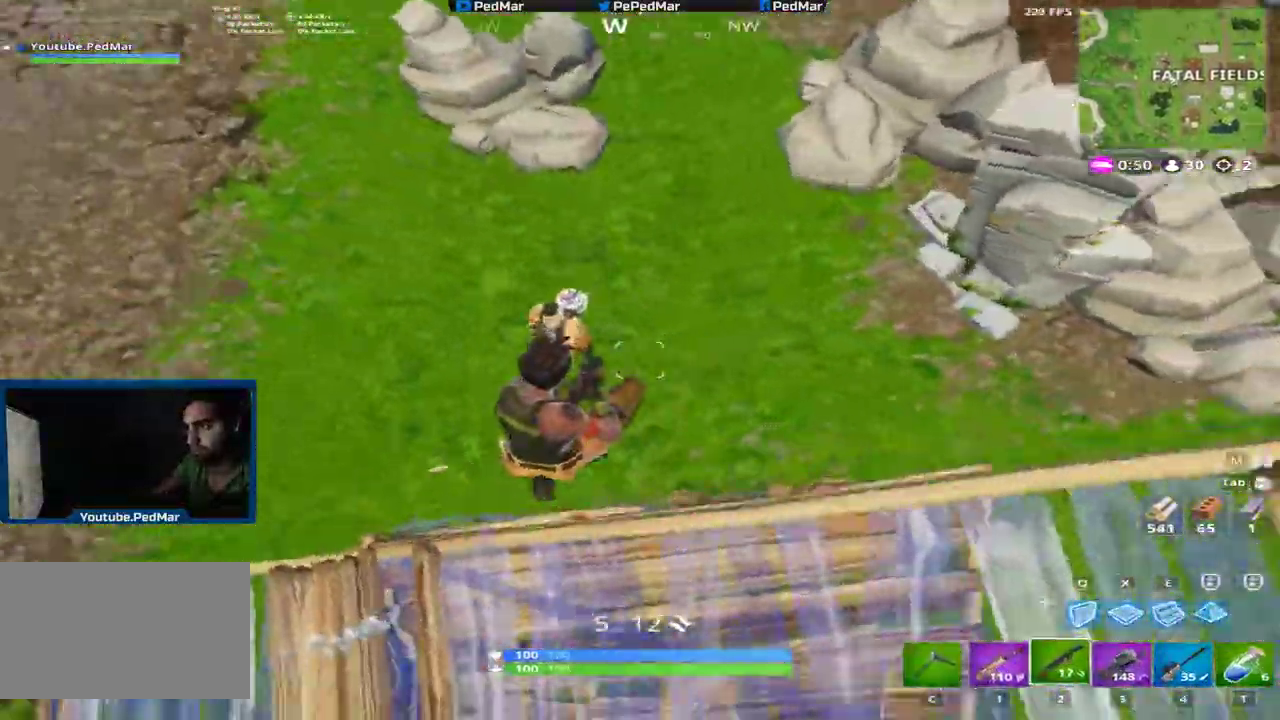
{"keys": ["shift"], "mouse": [], "events": [[134, "mouse_left", "down"], [217, "mouse_left", "up"], [484, "a", "up"]]}
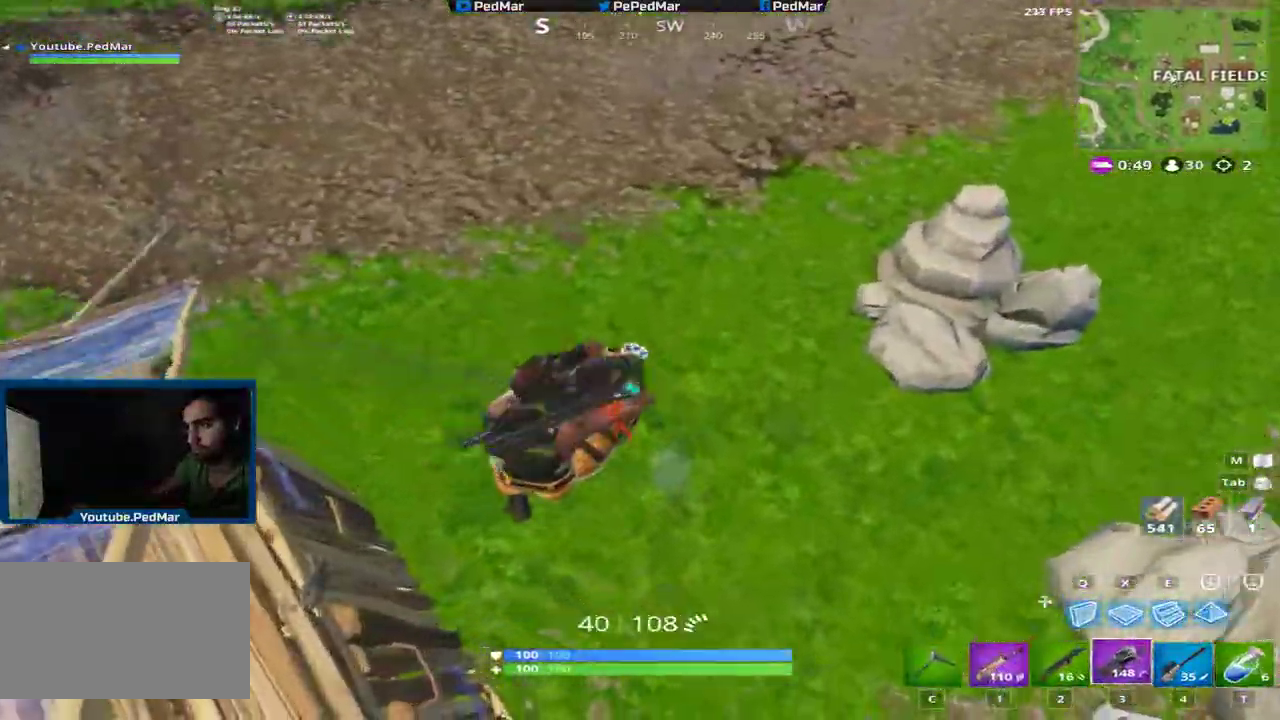
{"keys": ["shift", "space"], "mouse": [], "events": [[50, "d", "down"], [67, "mouse_left", "down"], [83, "q", "down"], [133, "d", "up"], [167, "q", "up"], [183, "w", "down"], [217, "mouse_left", "up"], [250, "space", "down"], [300, "w", "up"]]}
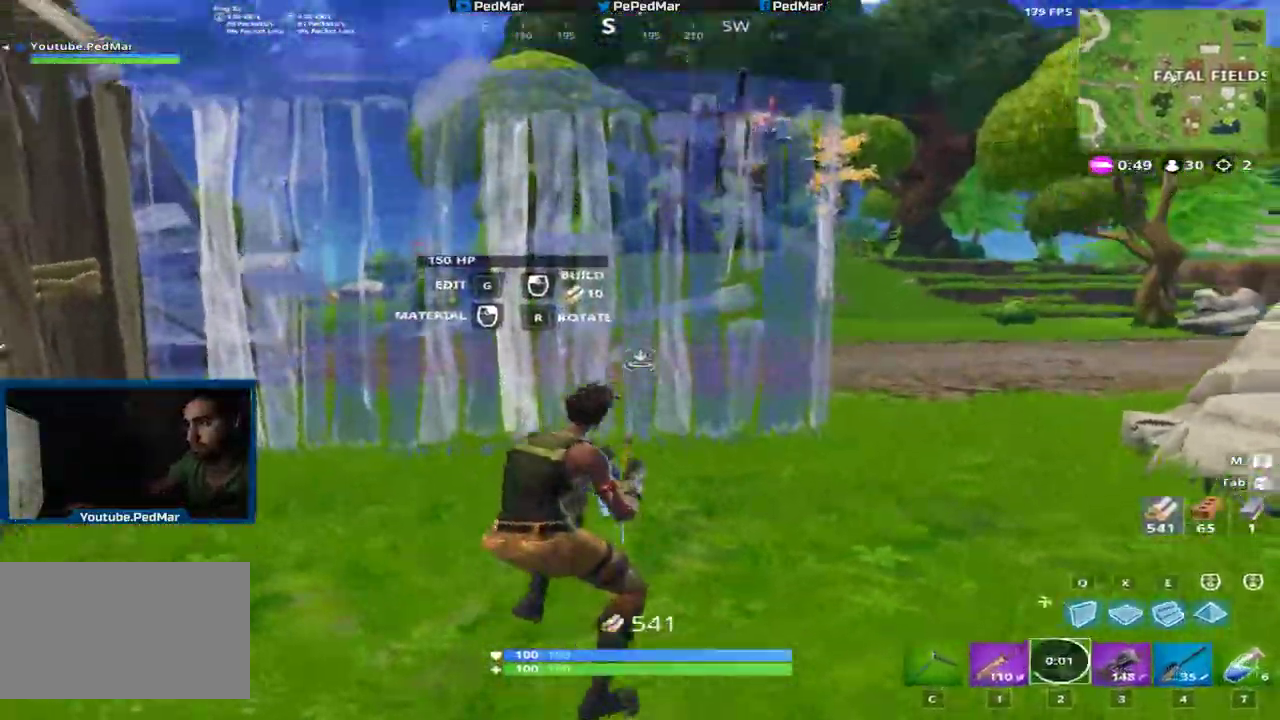
{"keys": ["a", "shift"], "mouse": ["left"], "events": [[34, "space", "up"], [117, "a", "down"], [184, "space", "down"], [301, "space", "up"], [484, "mouse_left", "down"]]}
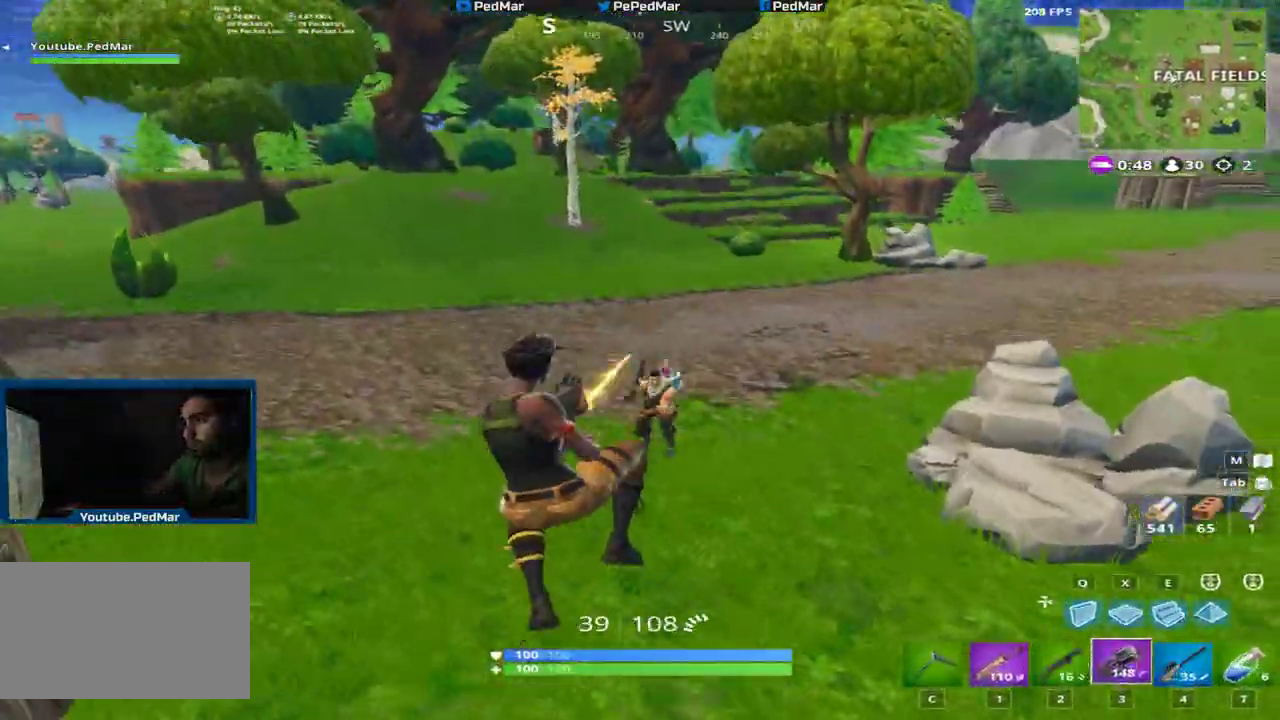
{"keys": ["d", "shift"], "mouse": ["left"], "events": [[50, "d", "down"], [67, "a", "up"]]}
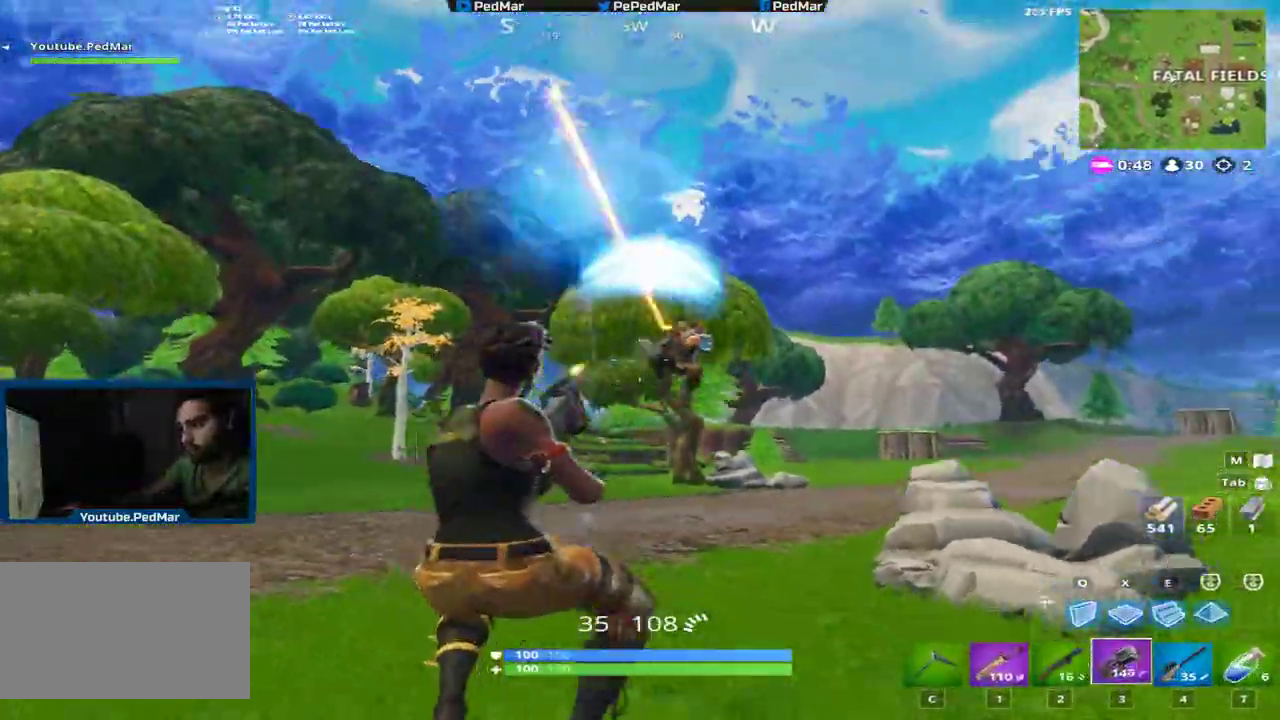
{"keys": ["a", "shift"], "mouse": ["left"], "events": [[17, "mouse_right", "down"], [117, "mouse_right", "up"], [434, "a", "down"], [468, "d", "up"]]}
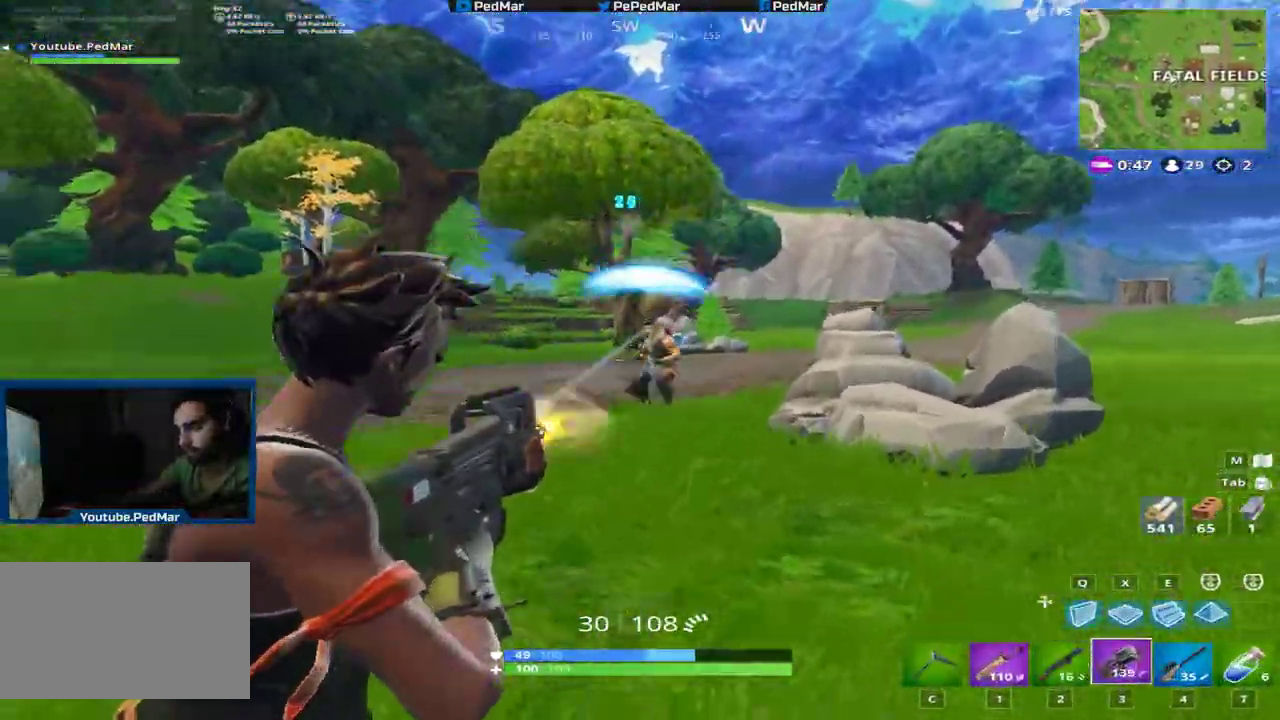
{"keys": ["shift"], "mouse": ["left"], "events": [[500, "a", "up"]]}
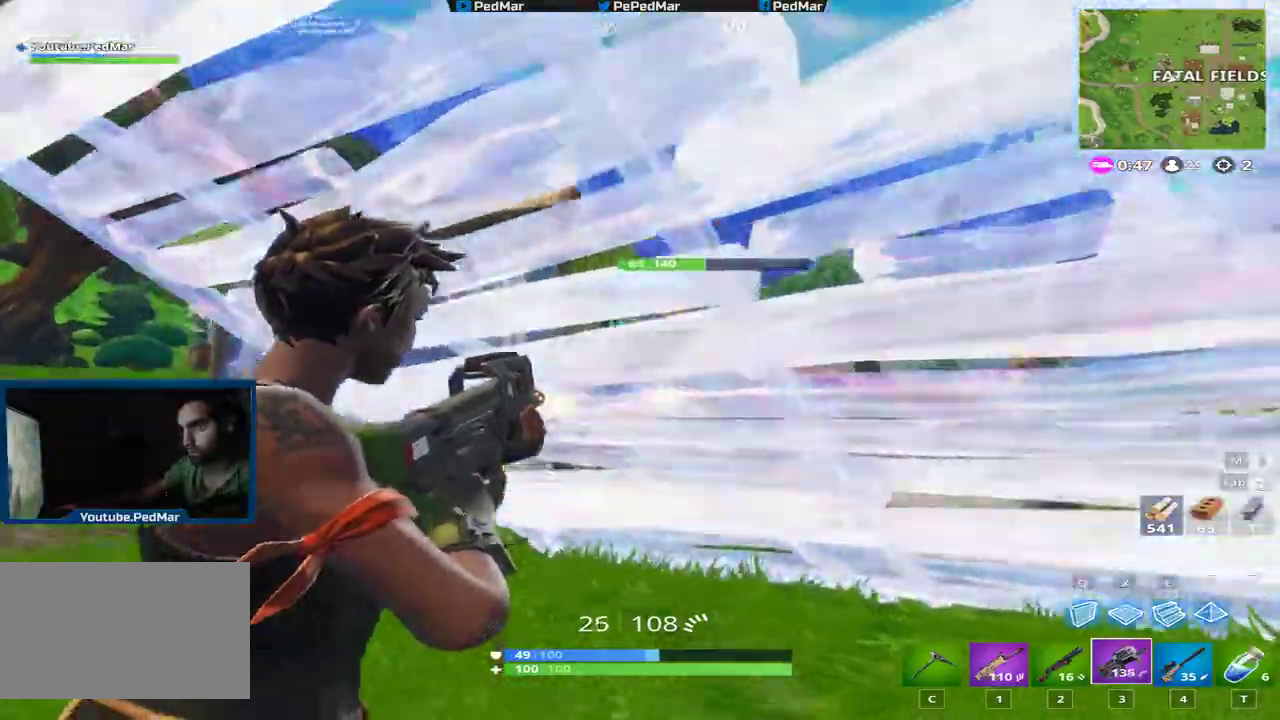
{"keys": ["shift", "w"], "mouse": [], "events": [[34, "d", "down"], [67, "mouse_left", "up"], [84, "w", "down"], [101, "d", "up"], [201, "e", "down"], [267, "e", "up"], [284, "a", "down"], [384, "a", "up"]]}
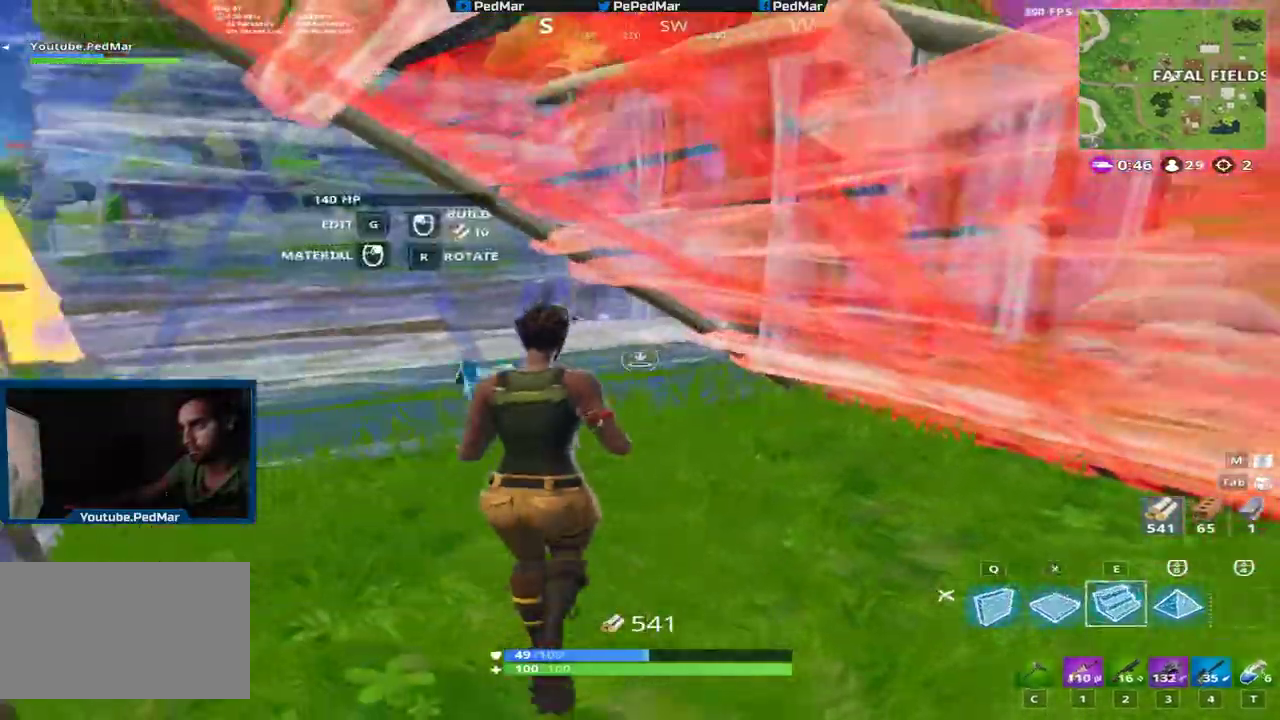
{"keys": ["a", "shift", "w"], "mouse": ["left"], "events": [[17, "q", "down"], [67, "q", "up"], [183, "a", "down"], [267, "e", "down"], [417, "e", "up"], [450, "mouse_left", "down"]]}
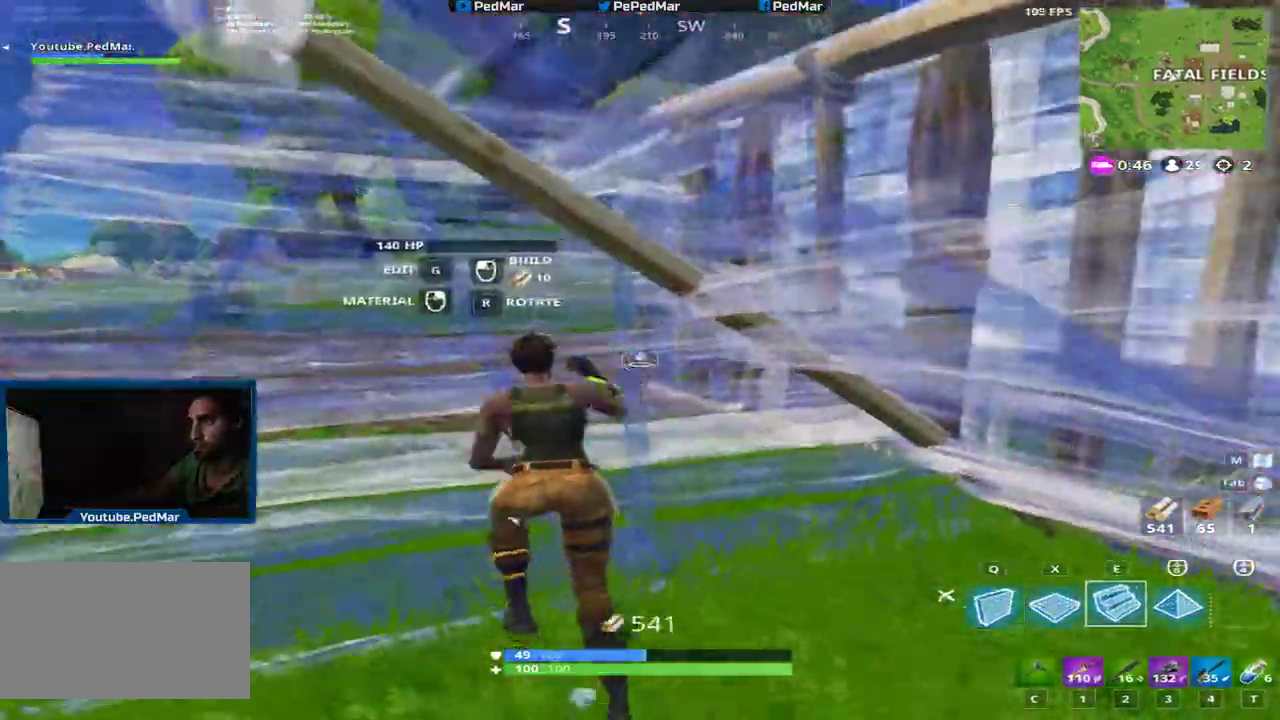
{"keys": ["a", "shift", "w"], "mouse": []}
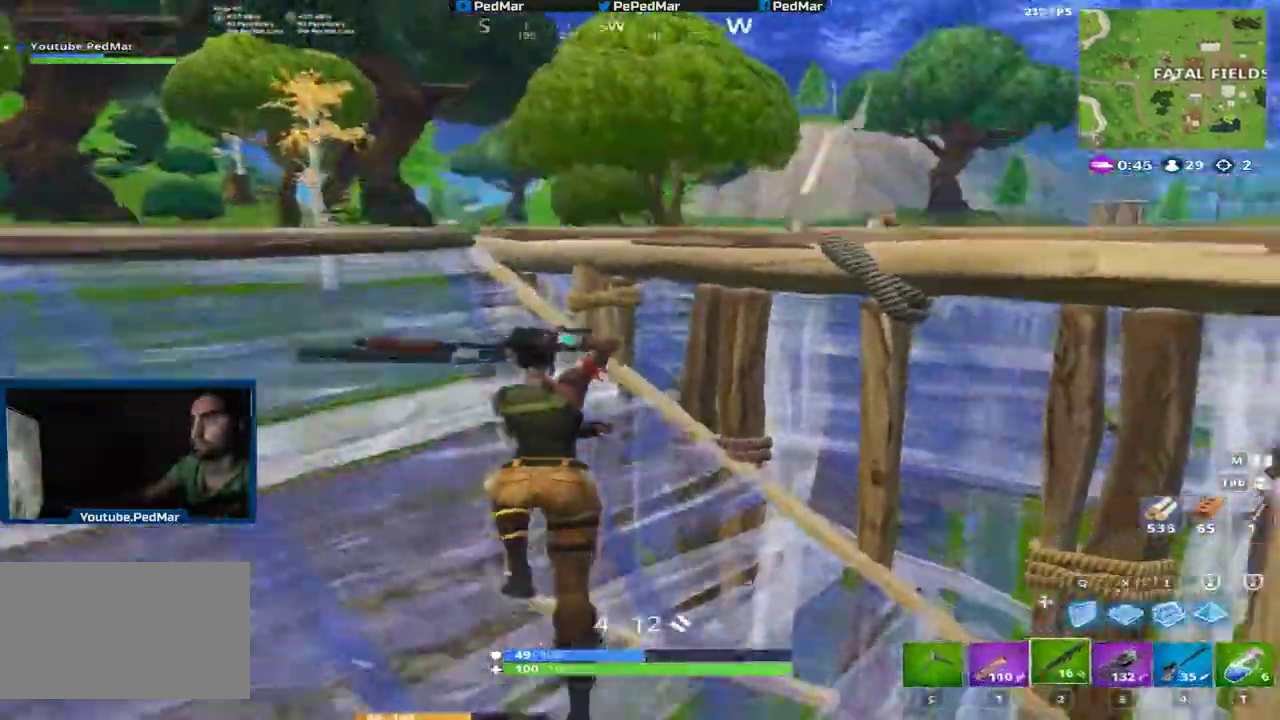
{"keys": ["a", "shift"], "mouse": ["left"], "events": [[100, "space", "down"], [167, "w", "up"], [200, "space", "up"], [250, "w", "down"], [400, "w", "up"], [500, "mouse_left", "down"]]}
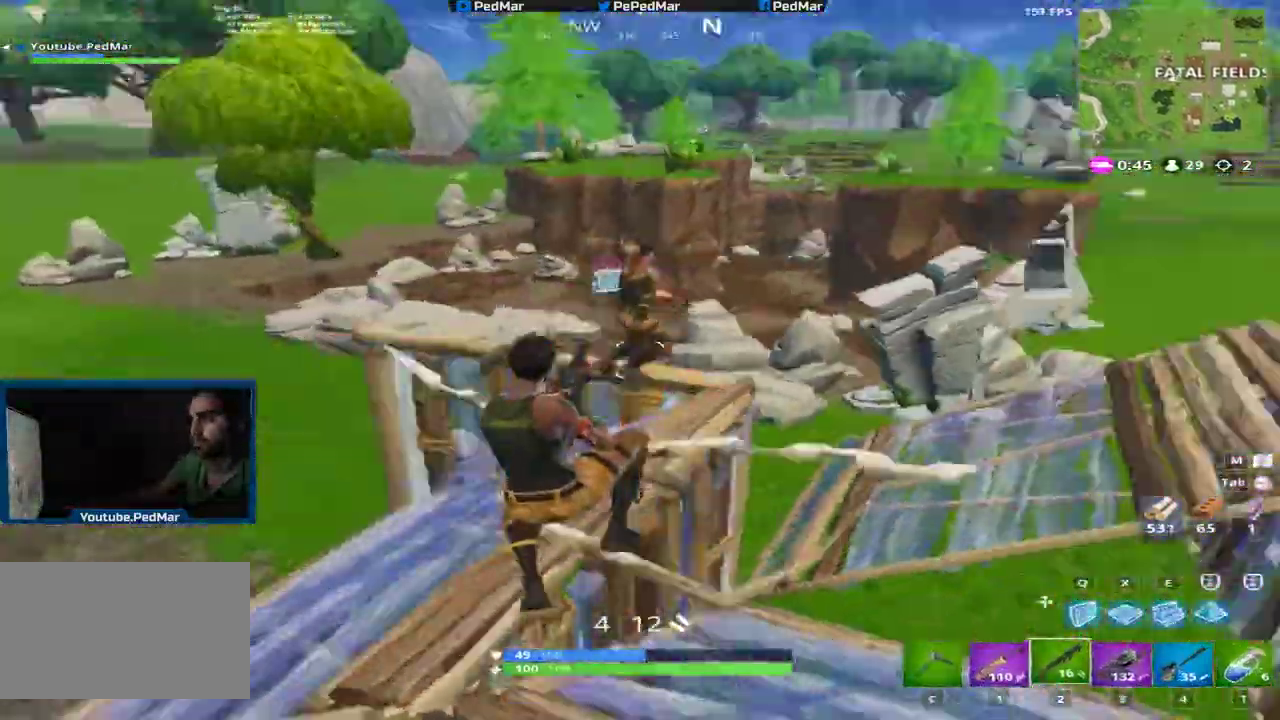
{"keys": ["a", "shift", "w"], "mouse": [], "events": [[101, "mouse_left", "up"], [234, "w", "down"], [334, "c", "down"], [418, "c", "up"]]}
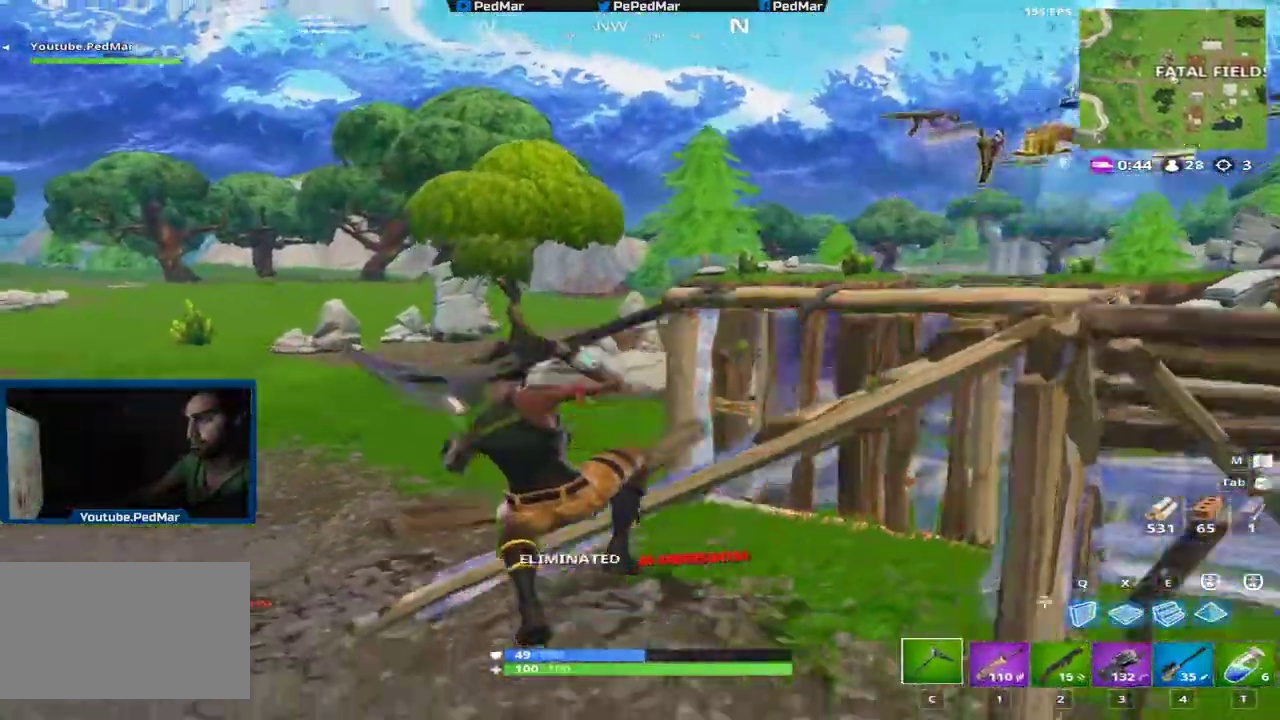
{"keys": ["a", "shift", "w"], "mouse": [], "events": []}
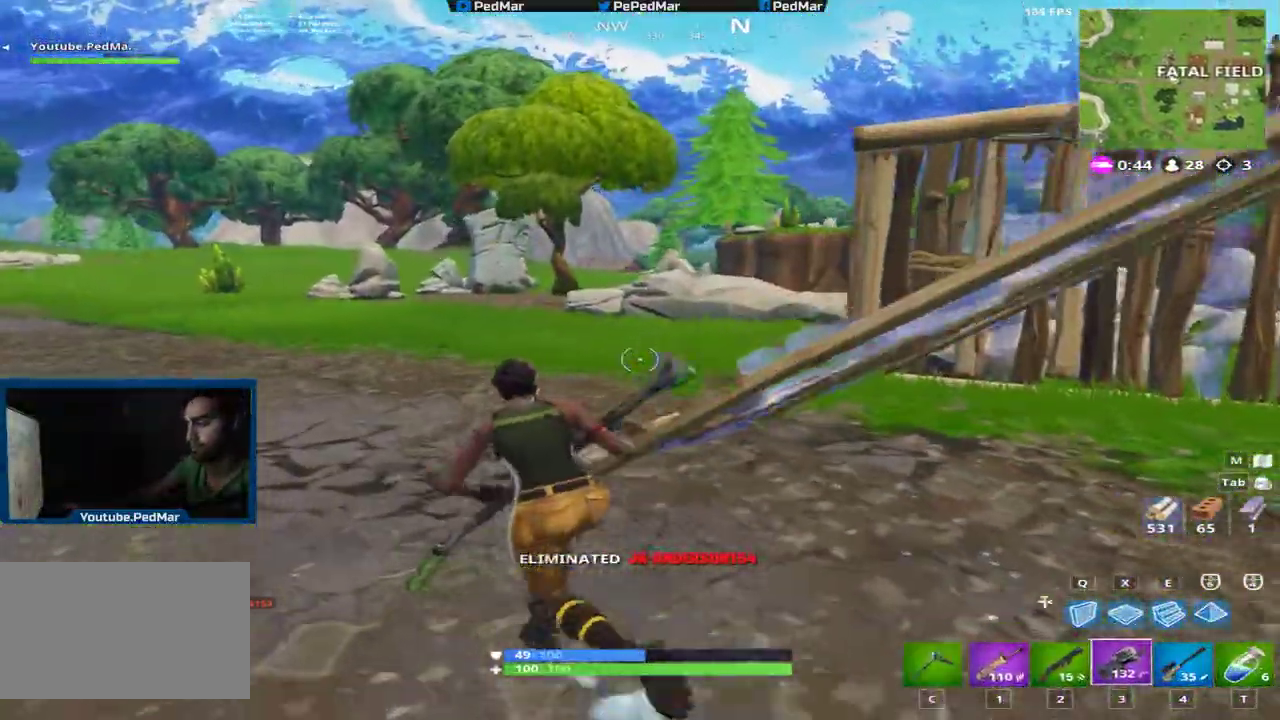
{"keys": ["shift", "w"], "mouse": [], "events": [[217, "a", "up"]]}
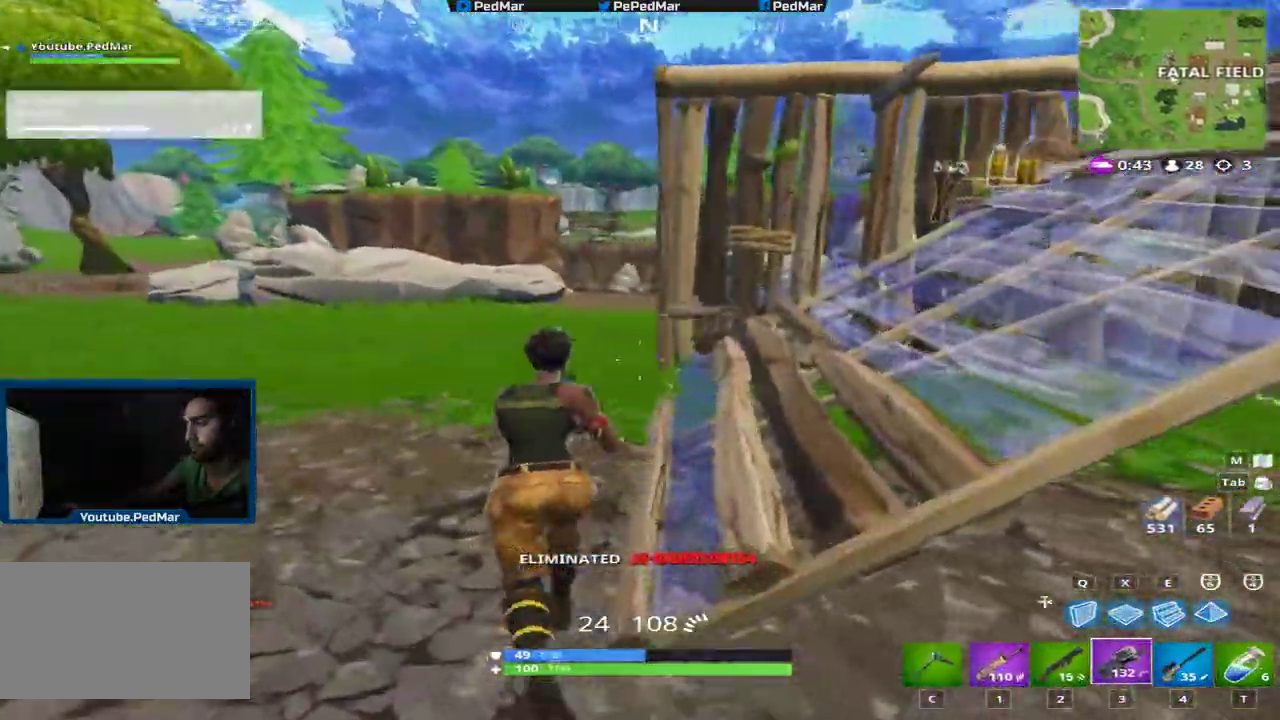
{"keys": ["a", "shift", "w"], "mouse": [], "events": [[50, "a", "down"]]}
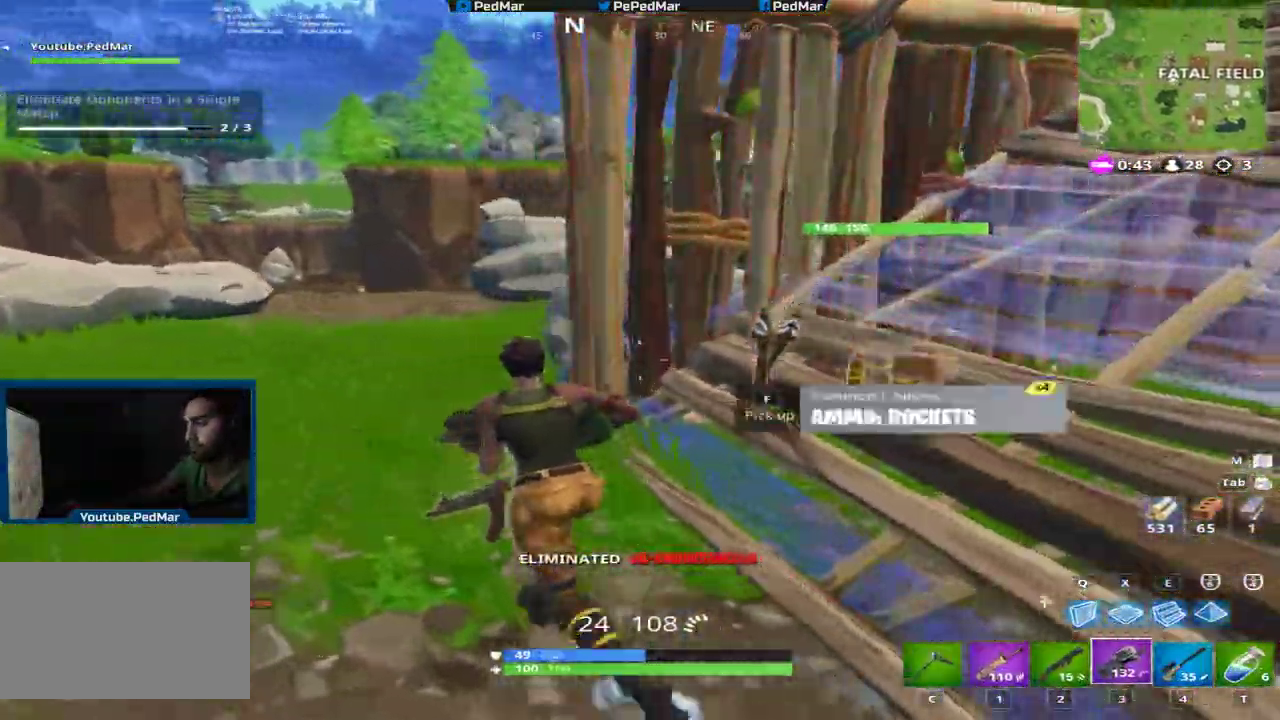
{"keys": ["d", "shift"], "mouse": [], "events": [[284, "w", "up"], [334, "w", "down"], [367, "w", "up"], [434, "a", "up"], [434, "d", "down"]]}
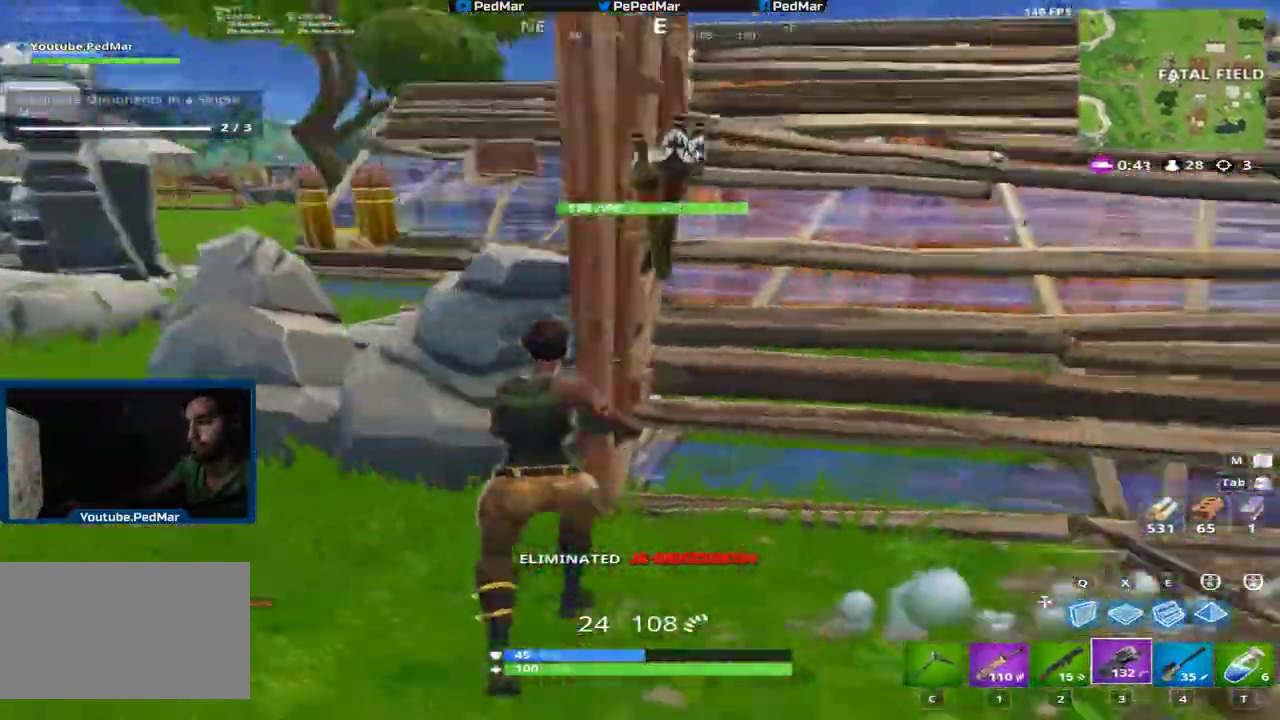
{"keys": ["shift", "w"], "mouse": [], "events": [[117, "w", "down"], [400, "d", "up"]]}
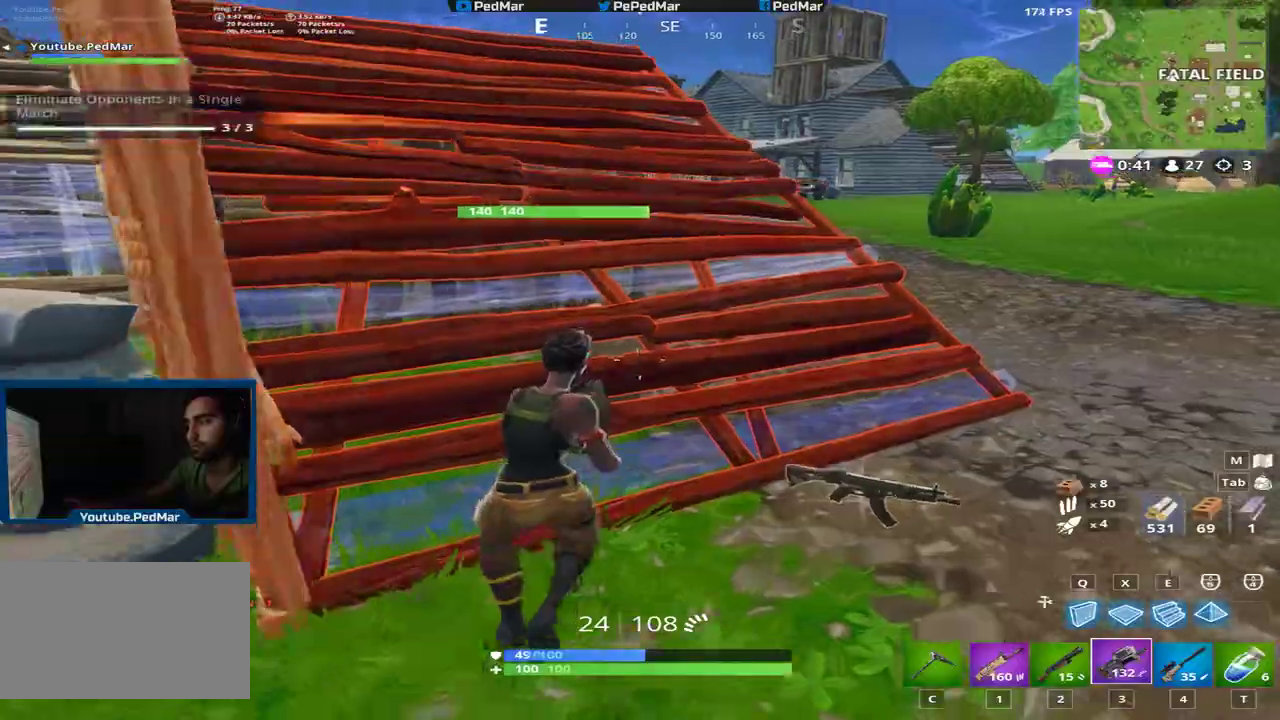
{"keys": ["shift", "w"], "mouse": [], "events": [[367, "r", "down"], [434, "r", "up"]]}